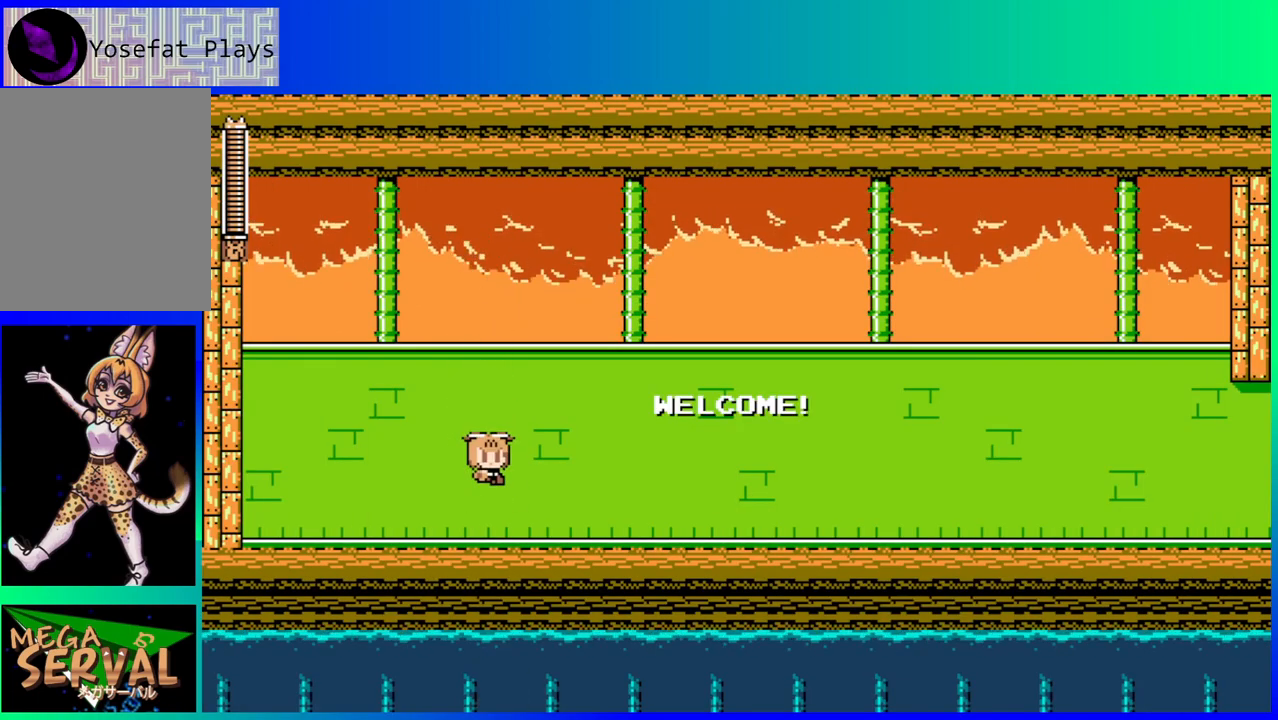
Gameplay with a controller (Nintendo layout); each line is a JSON object with the inputs held at the frame after it. "events" lists button and stick changes between this image and that frame as [ms after this image, input, new state], when the widget could be followed in between. Not read: L3 R3.
{"buttons": ["DPAD_RIGHT"], "left_stick": "center", "right_stick": "center", "events": [[167, "DPAD_RIGHT", "down"]]}
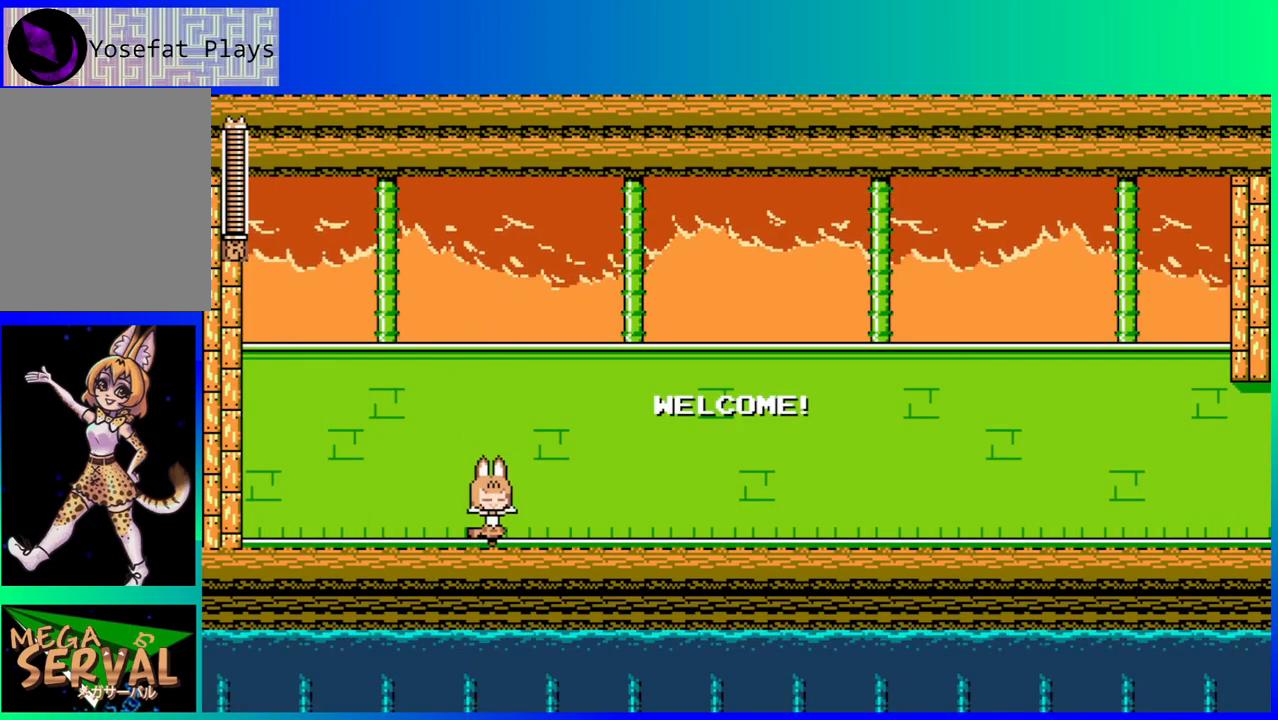
{"buttons": ["DPAD_RIGHT"], "left_stick": "center", "right_stick": "center", "events": []}
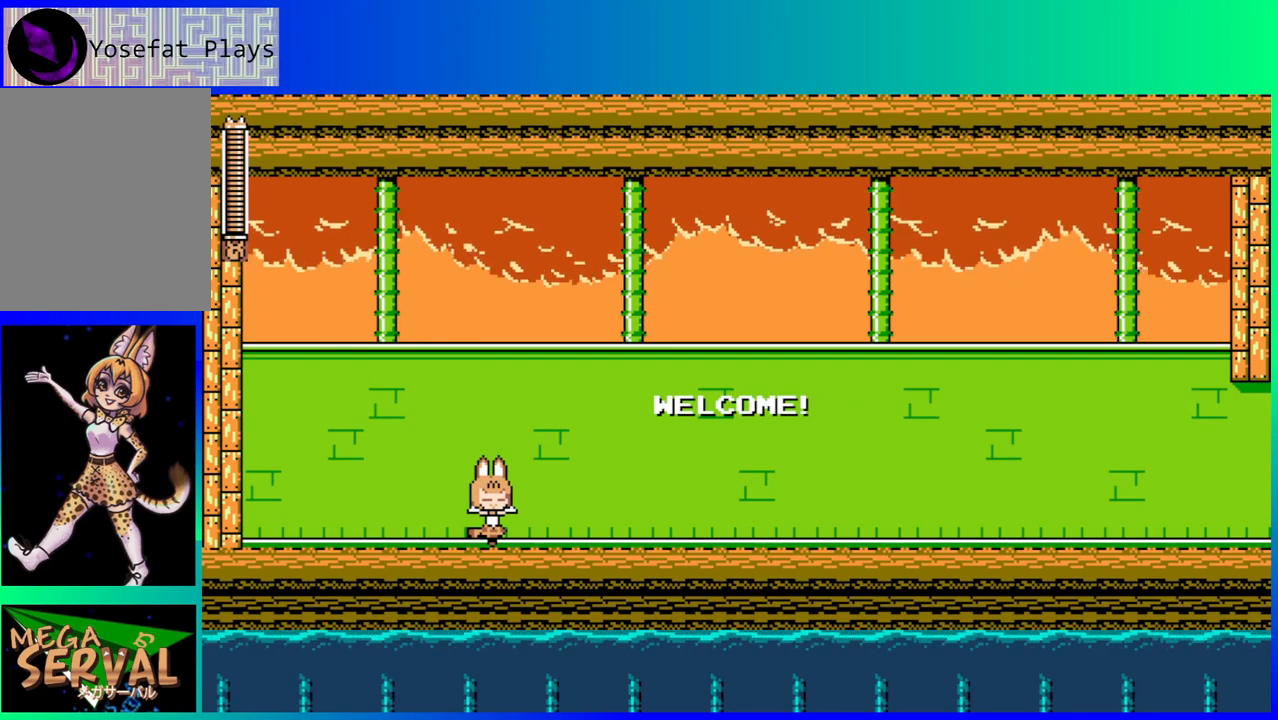
{"buttons": ["DPAD_RIGHT"], "left_stick": "center", "right_stick": "center", "events": []}
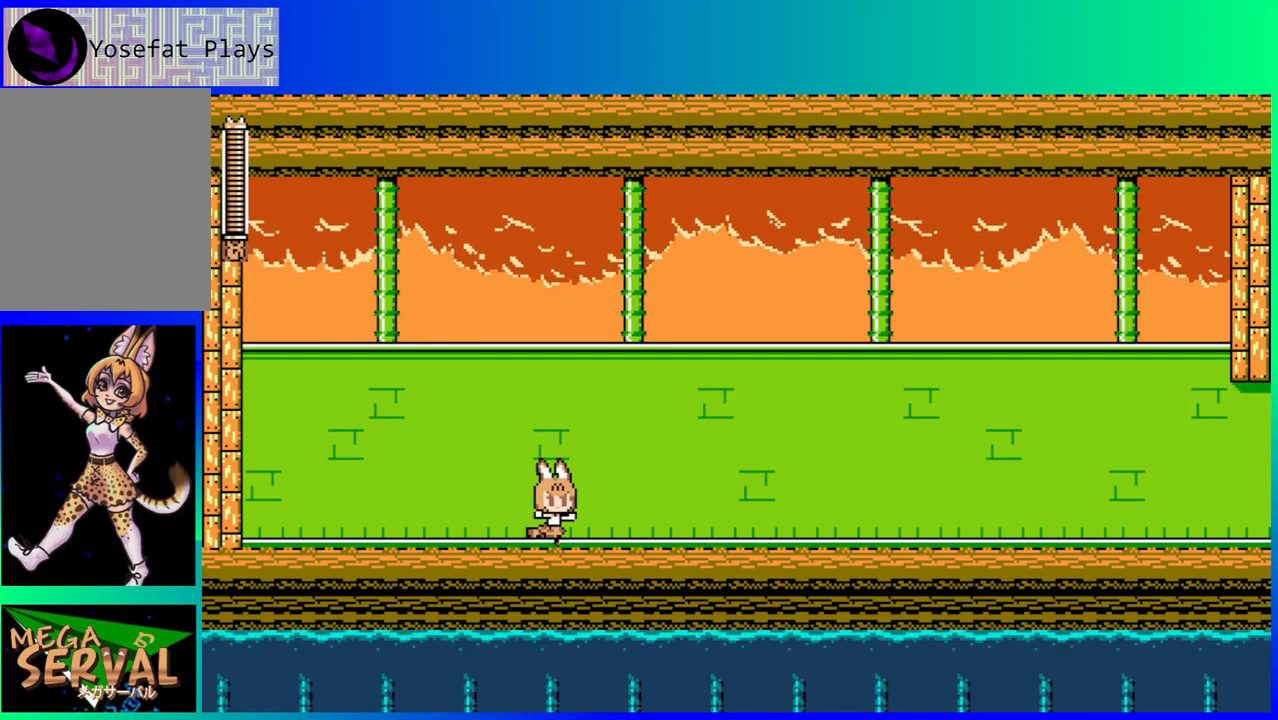
{"buttons": ["B", "DPAD_DOWN", "DPAD_RIGHT"], "left_stick": "center", "right_stick": "center", "events": [[67, "DPAD_DOWN", "down"], [117, "B", "down"]]}
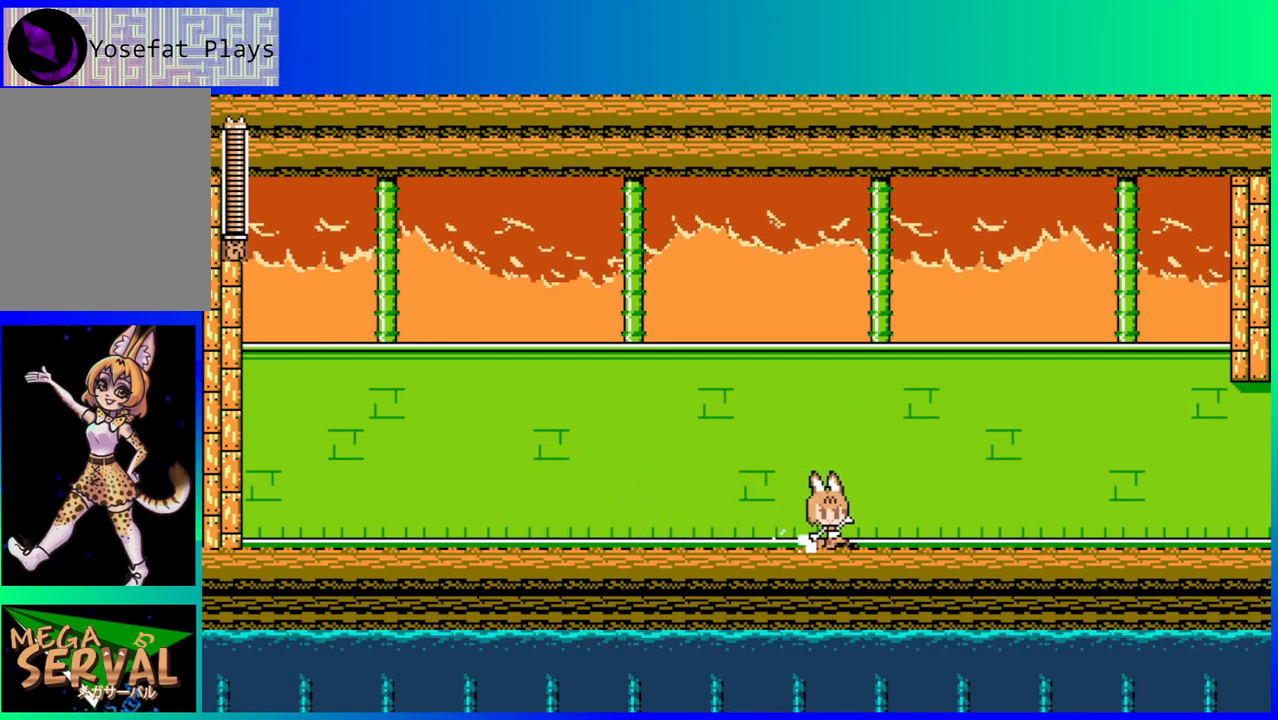
{"buttons": ["B", "DPAD_DOWN", "DPAD_RIGHT"], "left_stick": "center", "right_stick": "center", "events": [[50, "B", "up"], [150, "B", "down"]]}
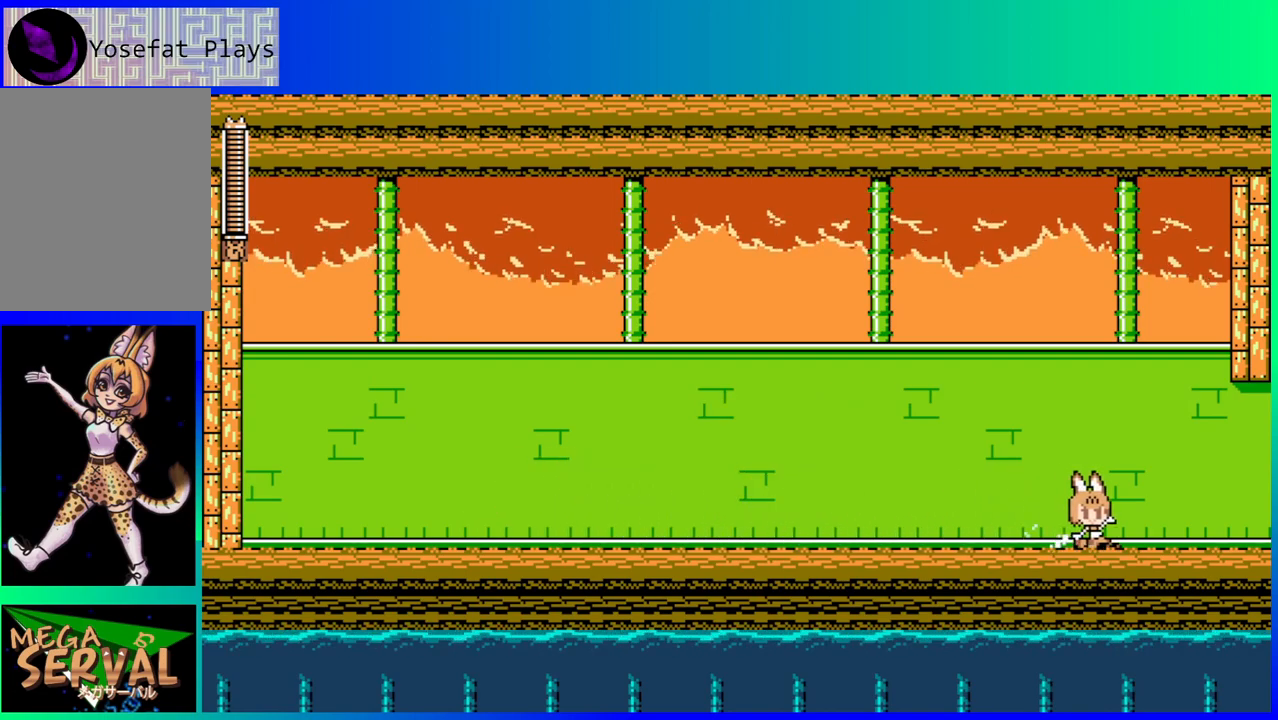
{"buttons": ["DPAD_DOWN", "DPAD_RIGHT"], "left_stick": "center", "right_stick": "center", "events": [[83, "B", "up"], [150, "B", "down"], [383, "B", "up"]]}
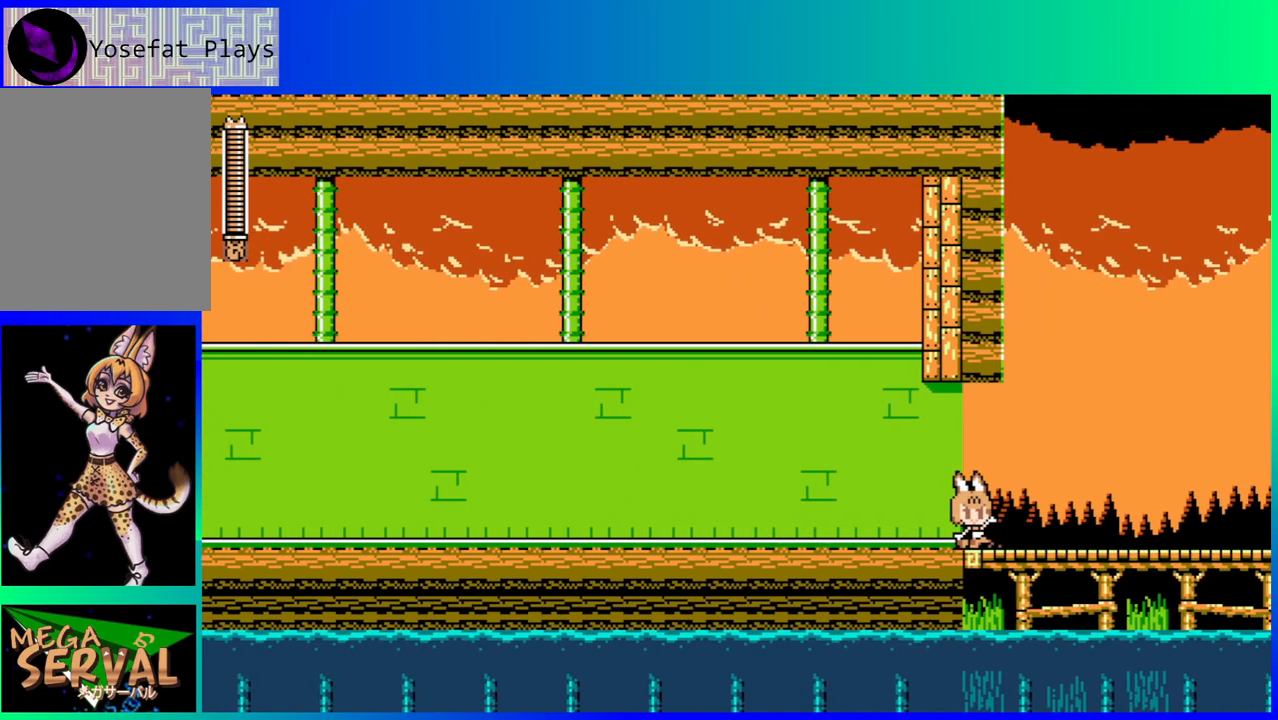
{"buttons": [], "left_stick": "center", "right_stick": "center", "events": [[33, "DPAD_DOWN", "up"], [117, "DPAD_RIGHT", "up"]]}
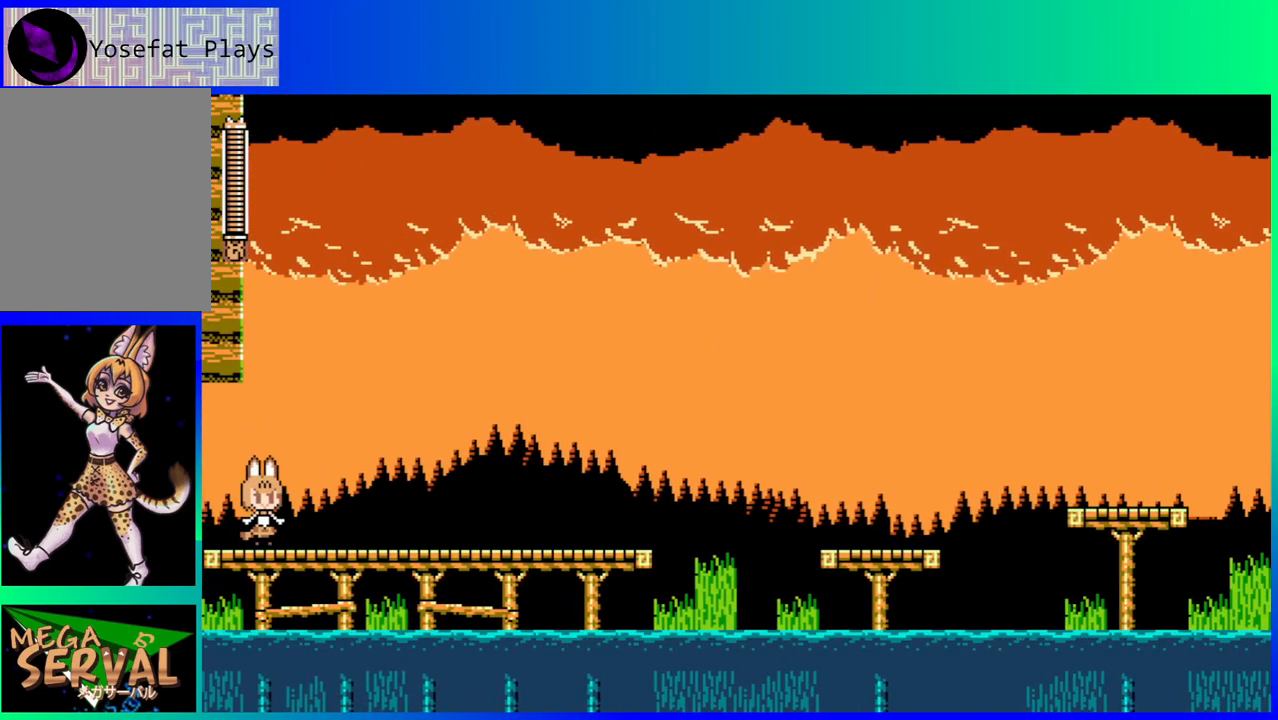
{"buttons": ["DPAD_RIGHT"], "left_stick": "center", "right_stick": "center", "events": [[267, "DPAD_RIGHT", "down"]]}
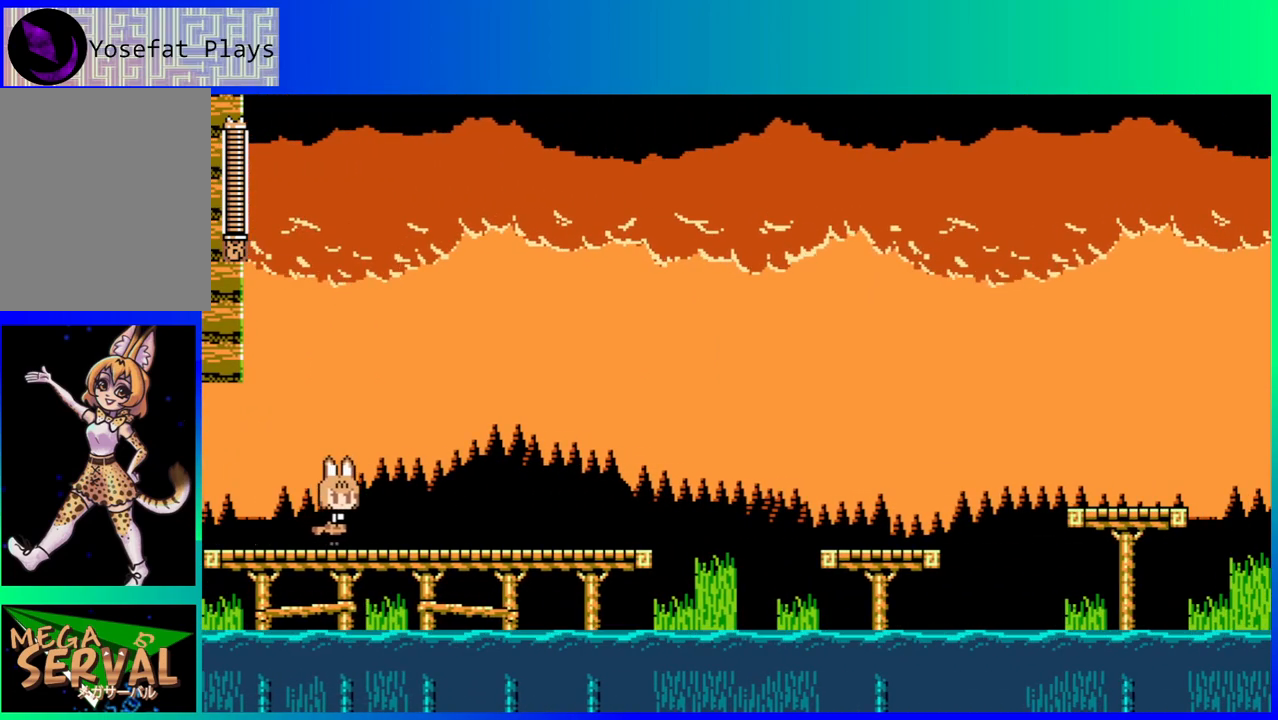
{"buttons": ["DPAD_RIGHT"], "left_stick": "center", "right_stick": "center", "events": []}
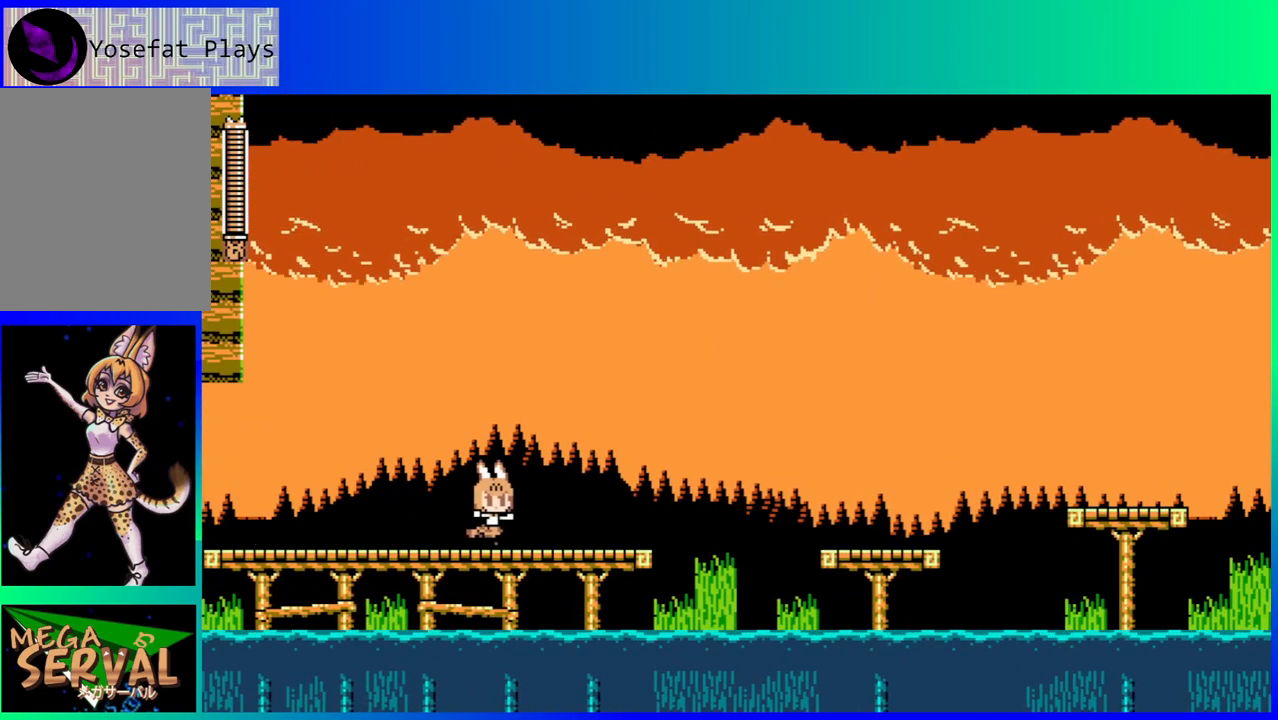
{"buttons": ["DPAD_RIGHT"], "left_stick": "center", "right_stick": "center", "events": [[50, "DPAD_DOWN", "down"], [117, "B", "down"], [217, "B", "up"], [267, "B", "down"], [333, "DPAD_DOWN", "up"], [483, "B", "up"]]}
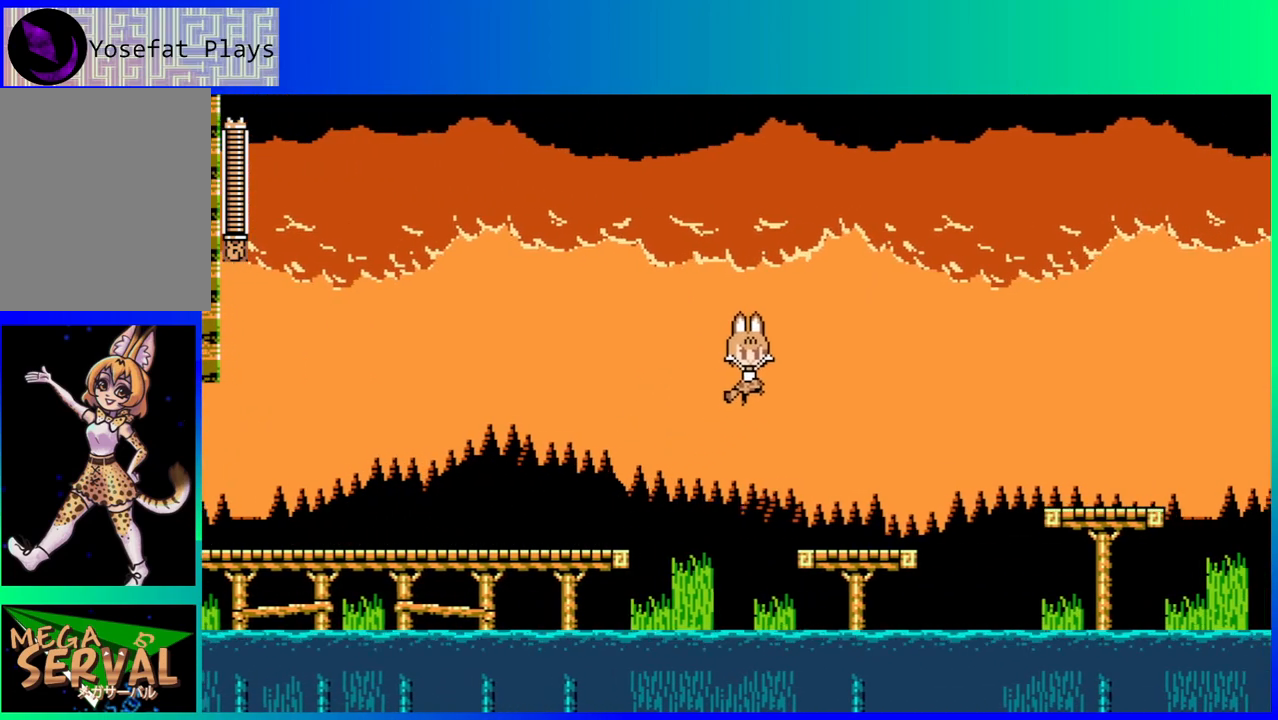
{"buttons": [], "left_stick": "center", "right_stick": "center", "events": [[167, "DPAD_RIGHT", "up"]]}
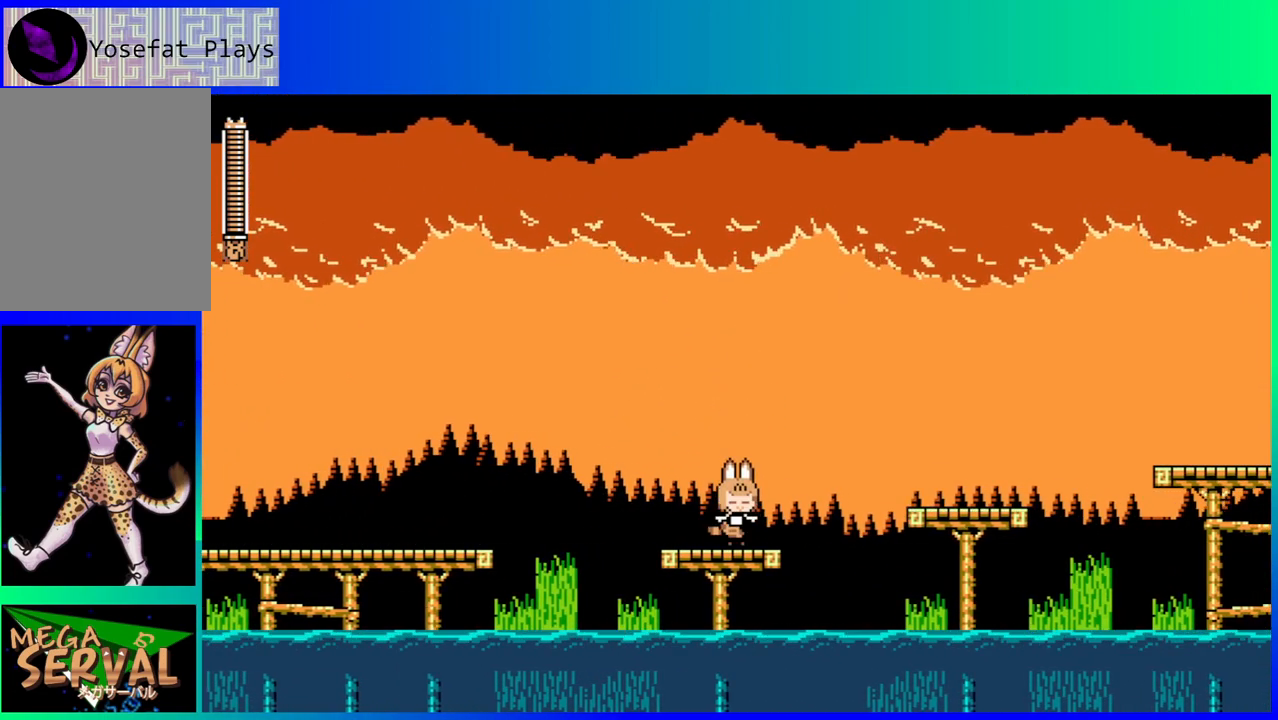
{"buttons": ["B", "DPAD_RIGHT"], "left_stick": "center", "right_stick": "center", "events": [[167, "DPAD_RIGHT", "down"], [300, "B", "down"]]}
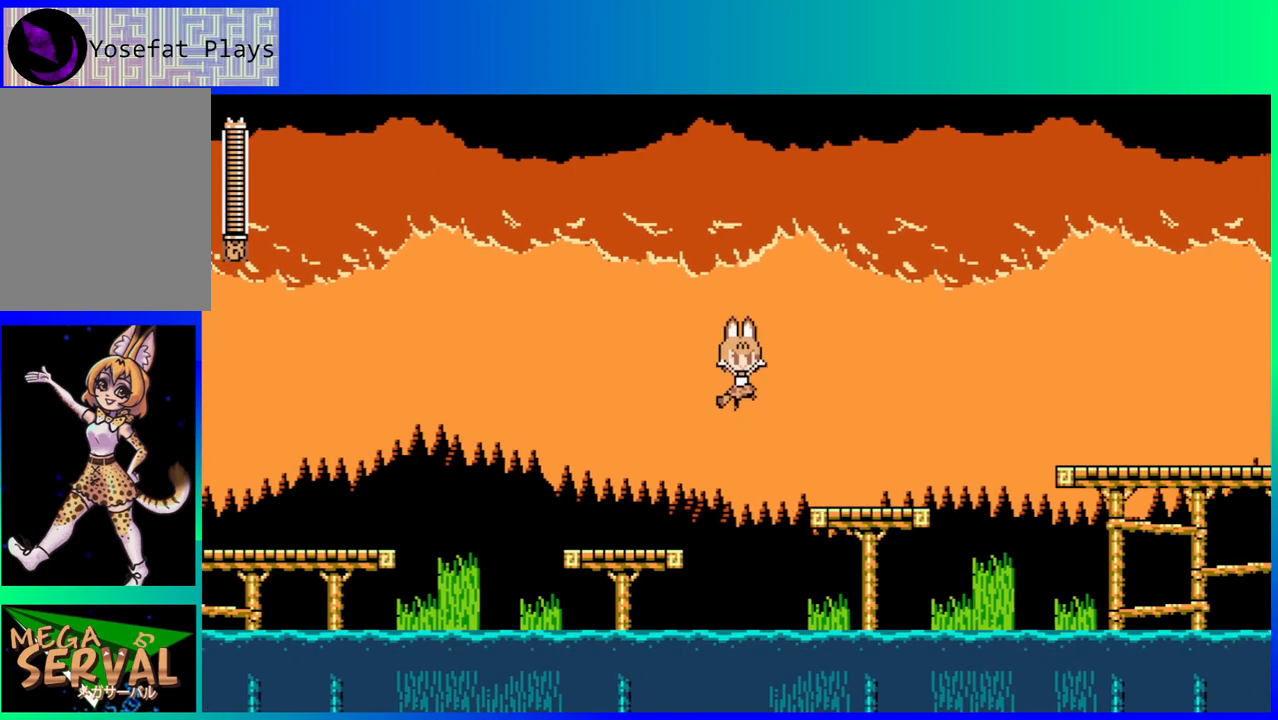
{"buttons": [], "left_stick": "center", "right_stick": "center", "events": [[83, "B", "up"], [400, "DPAD_RIGHT", "up"]]}
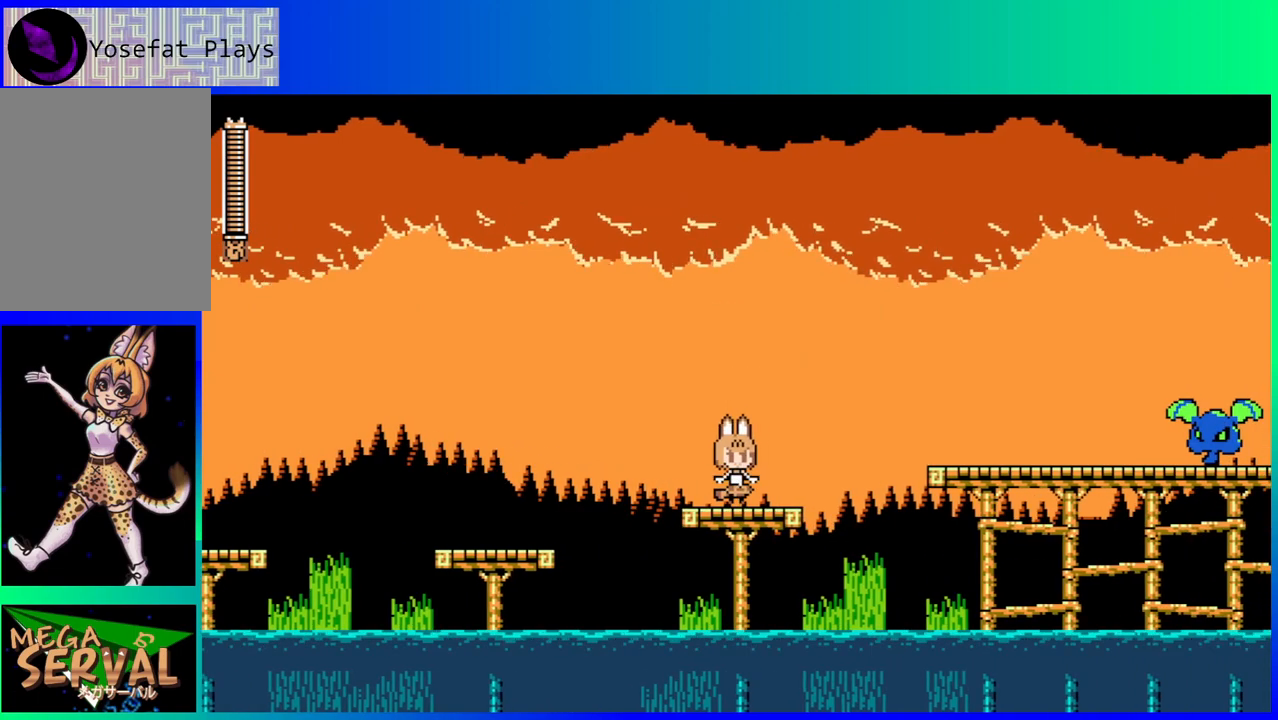
{"buttons": ["Y"], "left_stick": "center", "right_stick": "center", "events": [[300, "Y", "down"], [400, "Y", "up"], [467, "Y", "down"]]}
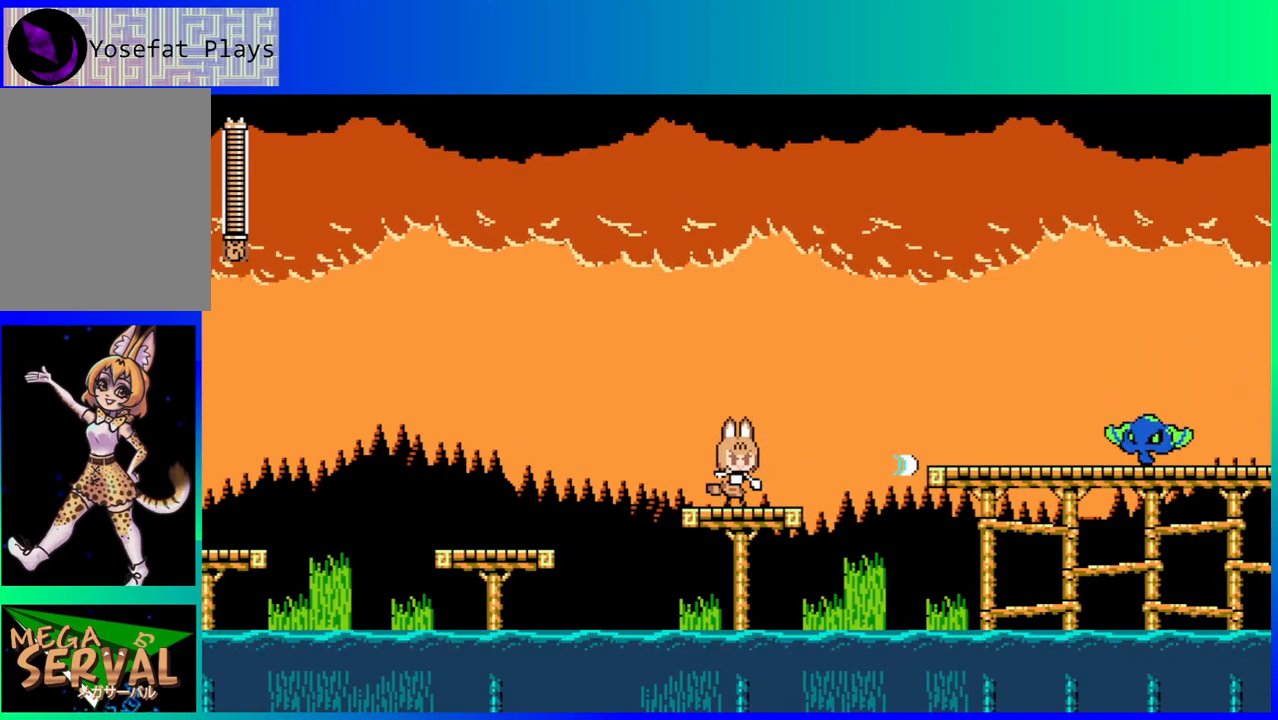
{"buttons": ["Y"], "left_stick": "center", "right_stick": "center", "events": [[67, "Y", "up"], [217, "B", "down"], [317, "Y", "down"], [350, "B", "up"], [367, "Y", "up"], [433, "Y", "down"]]}
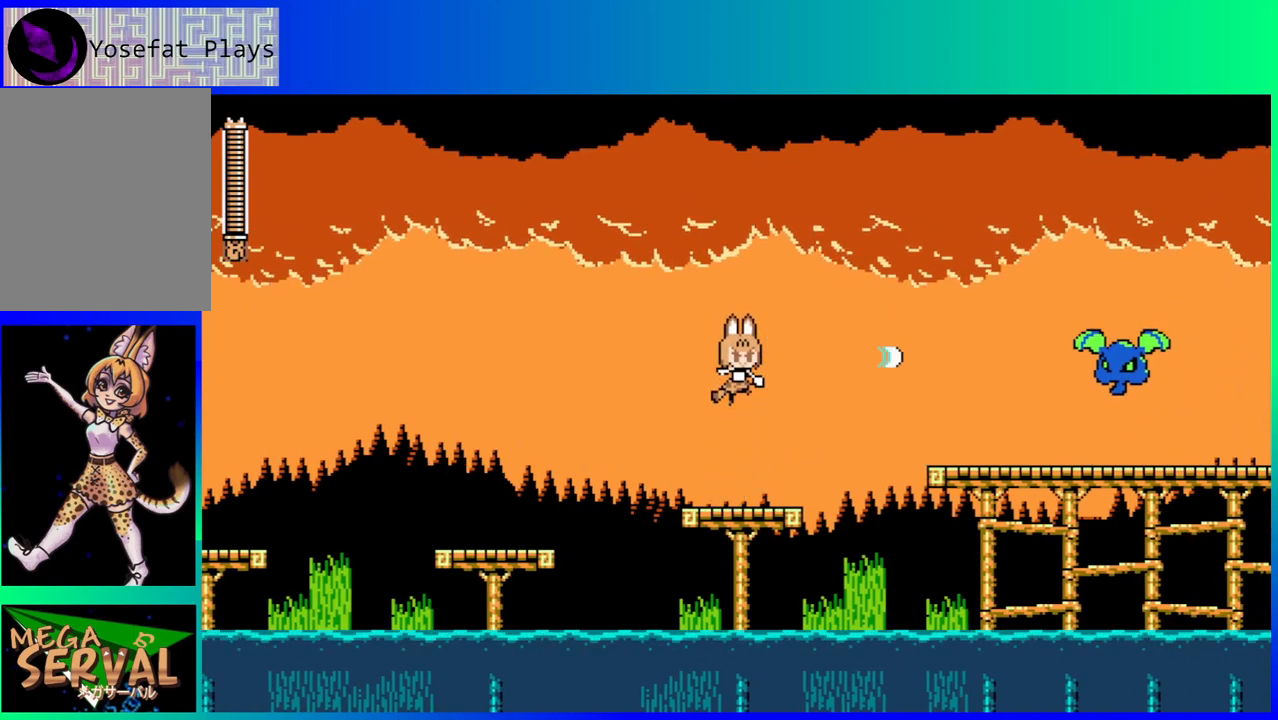
{"buttons": ["Y"], "left_stick": "center", "right_stick": "center", "events": [[17, "Y", "up"], [67, "Y", "down"], [167, "Y", "up"], [367, "B", "down"], [417, "Y", "down"], [483, "B", "up"]]}
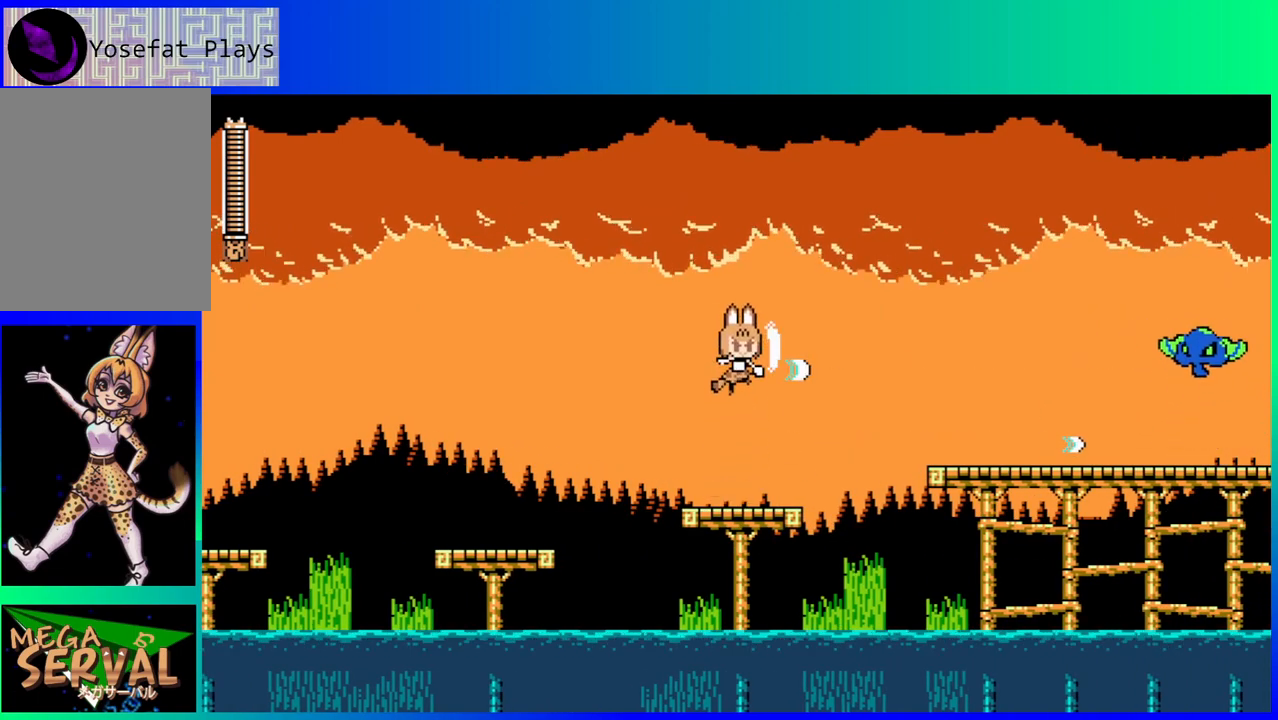
{"buttons": ["B"], "left_stick": "center", "right_stick": "center", "events": [[33, "Y", "up"], [133, "Y", "down"], [250, "Y", "up"], [333, "Y", "down"], [383, "Y", "up"], [467, "B", "down"]]}
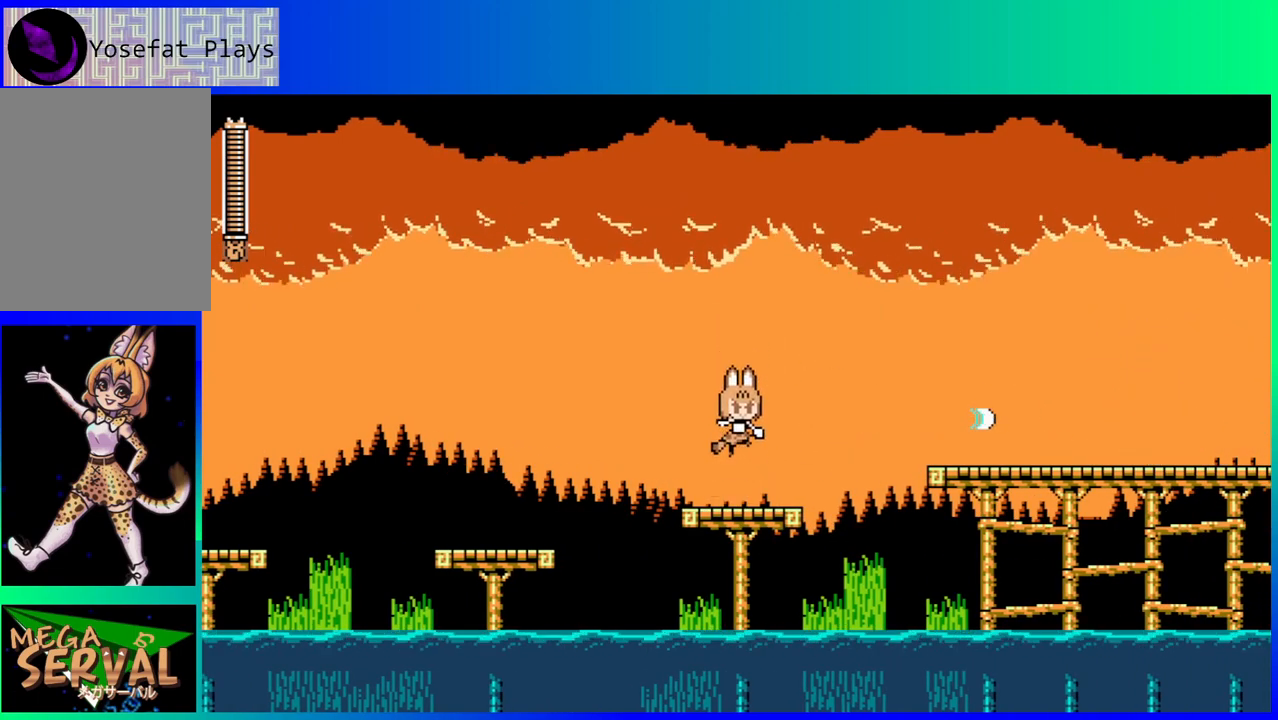
{"buttons": [], "left_stick": "center", "right_stick": "center", "events": [[50, "Y", "down"], [83, "B", "up"], [117, "Y", "up"], [233, "Y", "down"], [317, "Y", "up"]]}
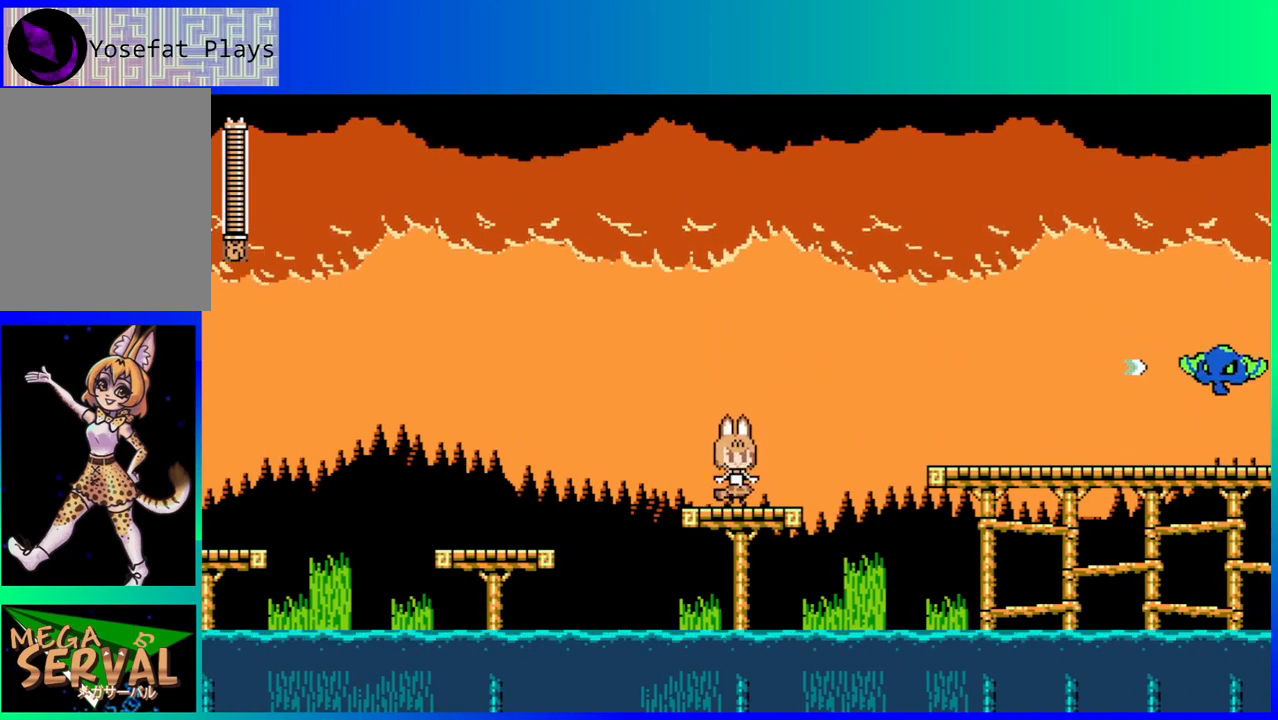
{"buttons": [], "left_stick": "center", "right_stick": "center", "events": []}
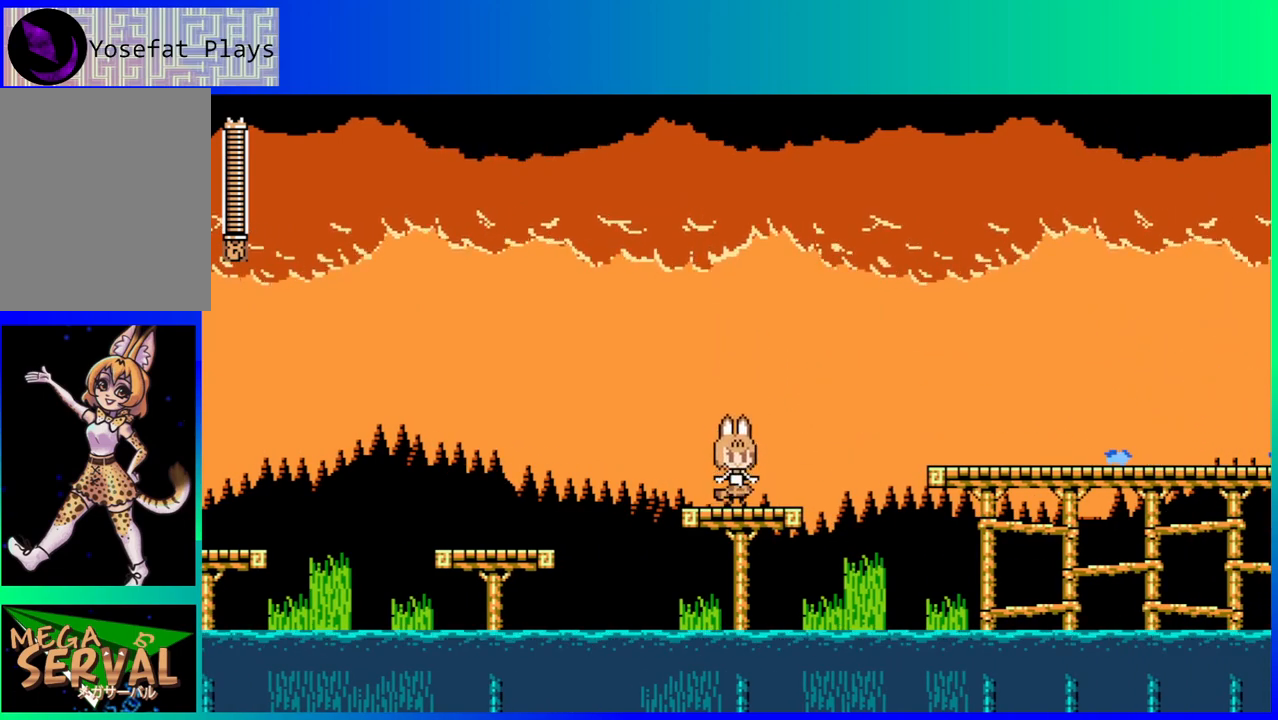
{"buttons": ["B", "DPAD_RIGHT"], "left_stick": "center", "right_stick": "center", "events": [[117, "DPAD_RIGHT", "down"], [283, "B", "down"]]}
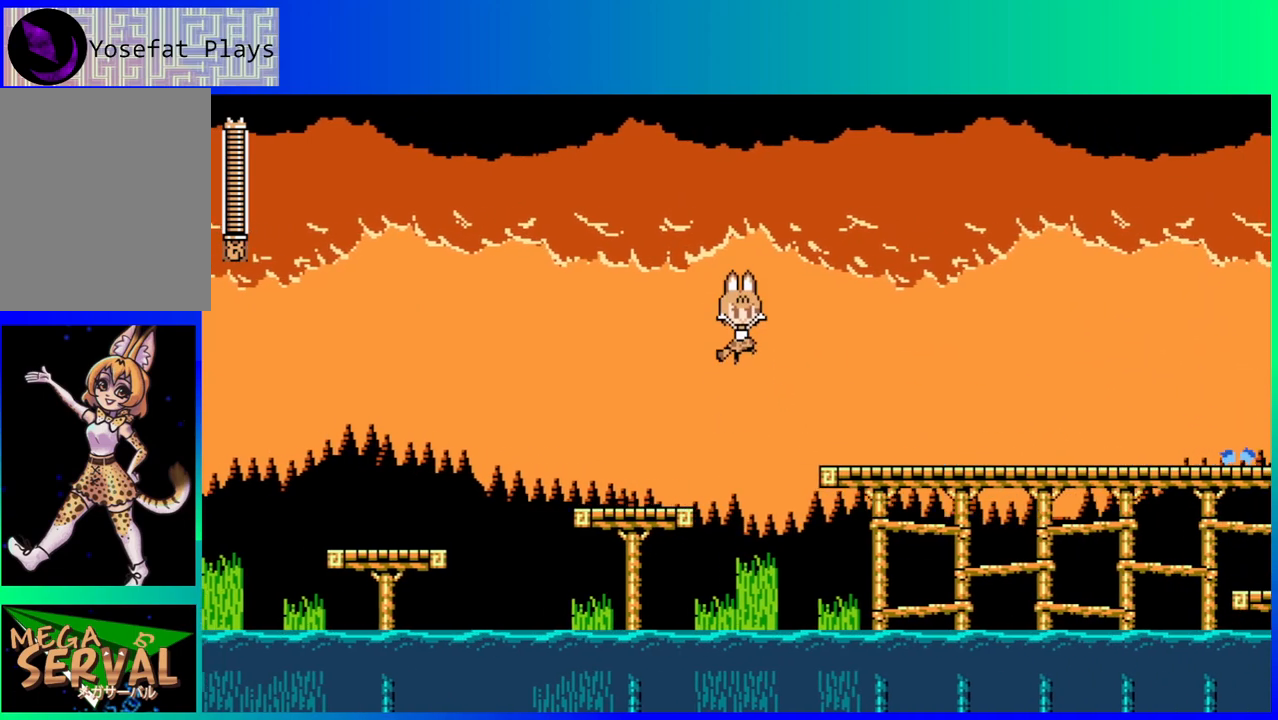
{"buttons": ["DPAD_RIGHT"], "left_stick": "center", "right_stick": "center", "events": [[200, "B", "up"]]}
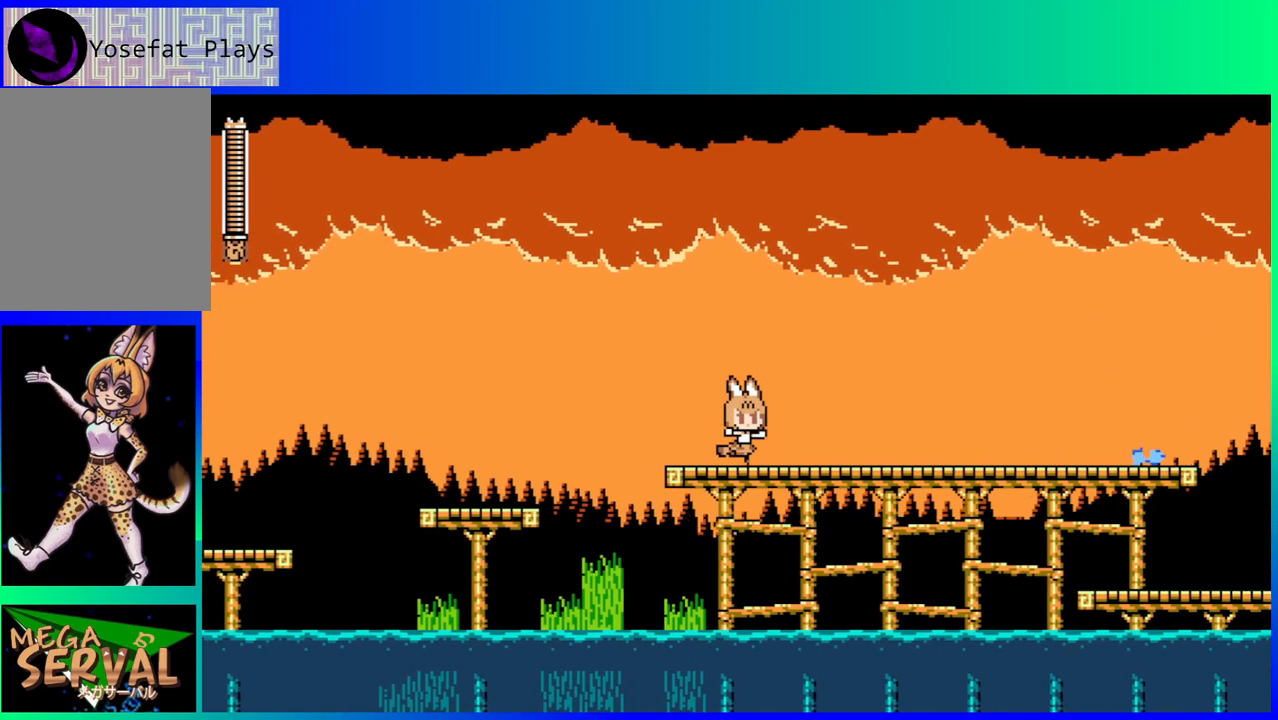
{"buttons": ["DPAD_RIGHT"], "left_stick": "center", "right_stick": "center", "events": []}
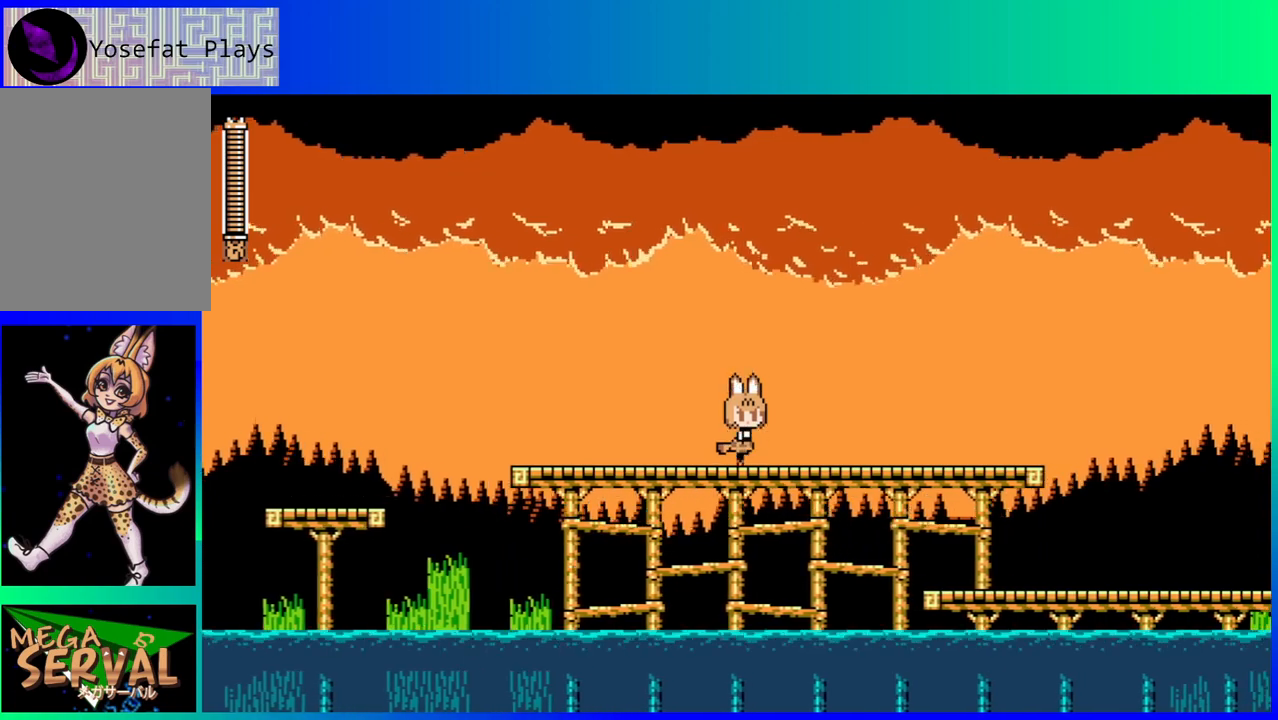
{"buttons": ["DPAD_RIGHT"], "left_stick": "center", "right_stick": "center", "events": []}
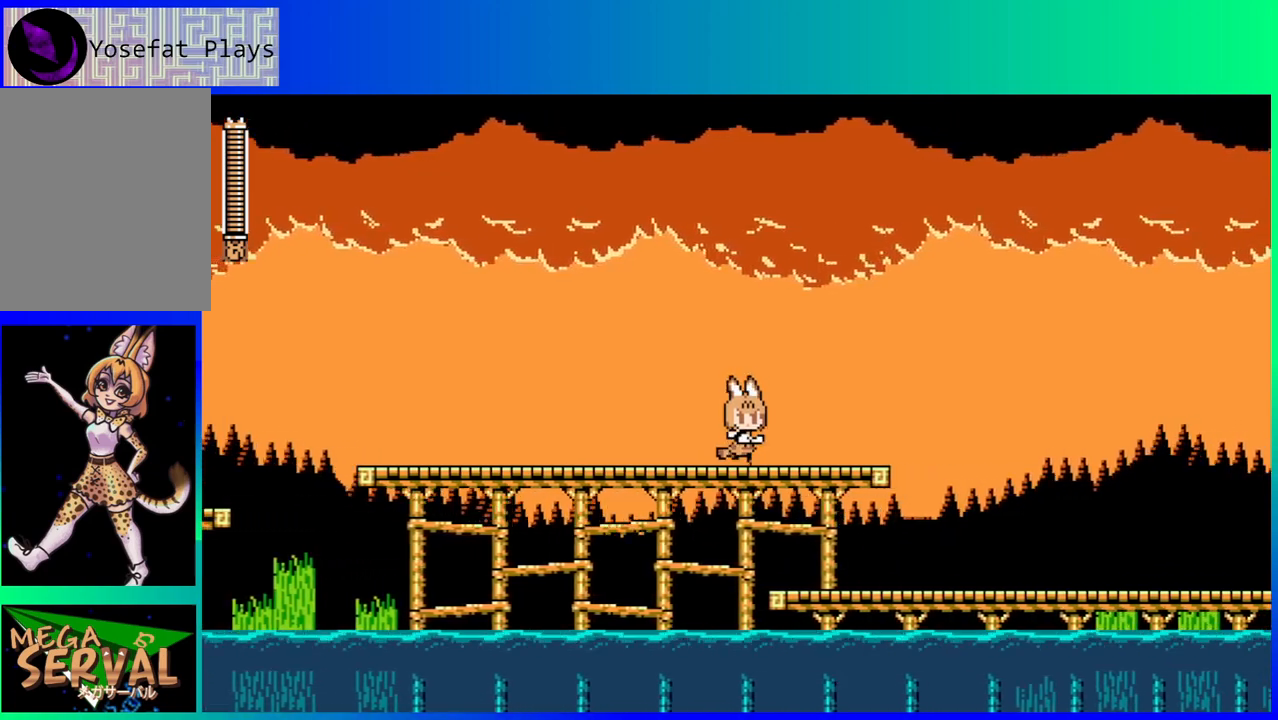
{"buttons": ["DPAD_RIGHT"], "left_stick": "center", "right_stick": "center", "events": [[300, "B", "down"], [417, "B", "up"]]}
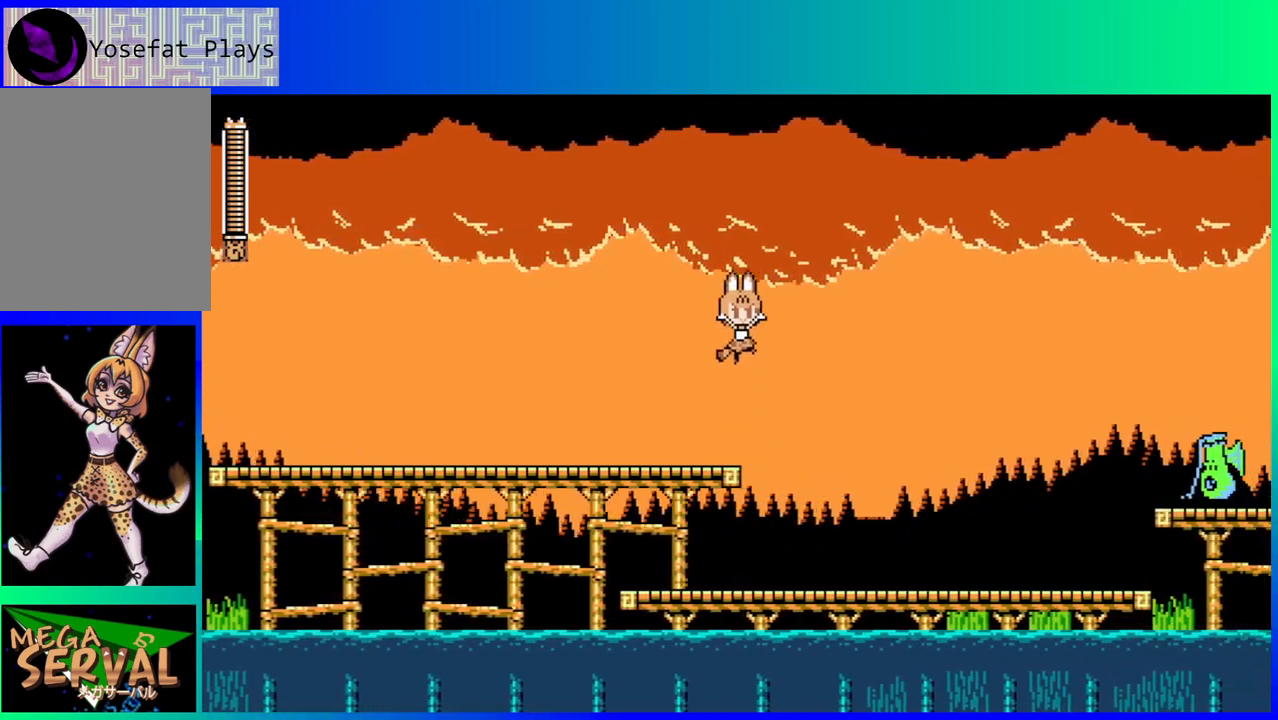
{"buttons": ["Y"], "left_stick": "center", "right_stick": "center", "events": [[250, "DPAD_RIGHT", "up"], [383, "B", "down"], [450, "Y", "down"], [483, "B", "up"]]}
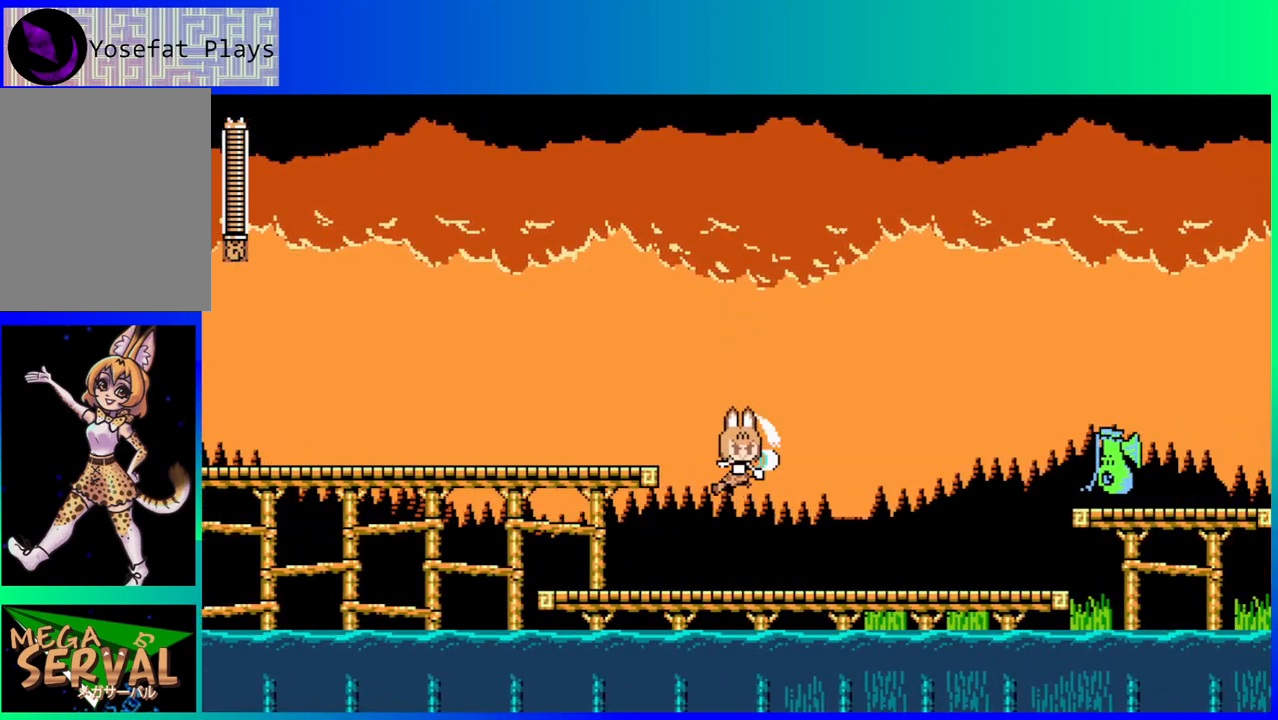
{"buttons": ["B", "Y"], "left_stick": "center", "right_stick": "center", "events": [[17, "Y", "up"], [100, "Y", "down"], [183, "Y", "up"], [417, "B", "down"], [467, "Y", "down"]]}
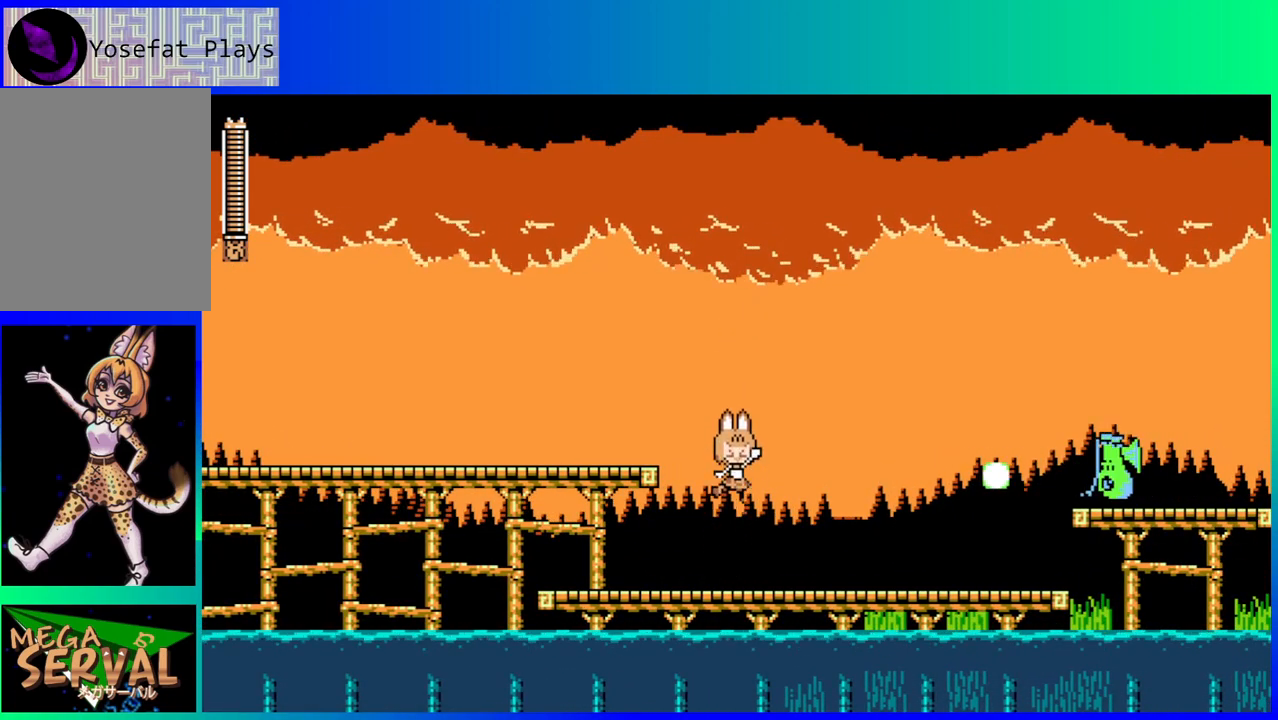
{"buttons": ["DPAD_RIGHT"], "left_stick": "center", "right_stick": "center", "events": [[33, "B", "up"], [33, "Y", "up"], [233, "DPAD_LEFT", "down"], [367, "DPAD_LEFT", "up"], [400, "DPAD_RIGHT", "down"]]}
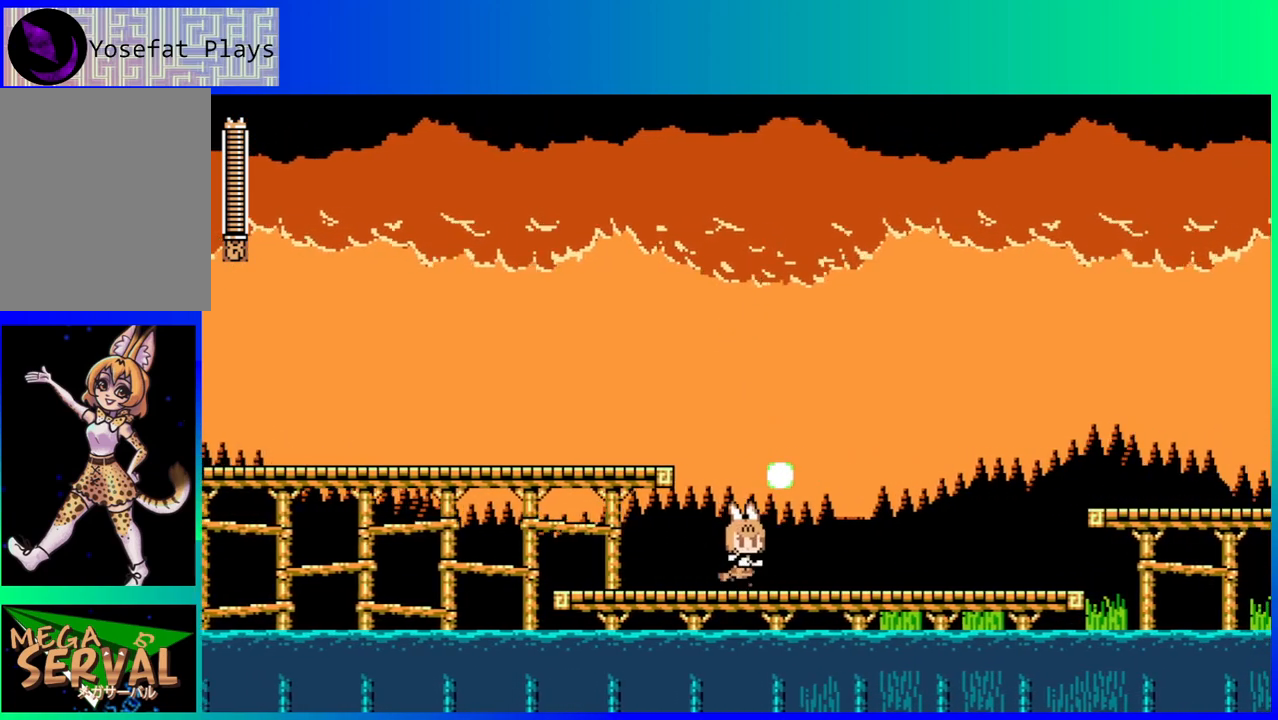
{"buttons": ["DPAD_LEFT"], "left_stick": "center", "right_stick": "center", "events": [[33, "DPAD_DOWN", "down"], [83, "B", "down"], [317, "B", "up"], [333, "DPAD_DOWN", "up"], [400, "DPAD_DOWN", "down"], [400, "DPAD_LEFT", "down"], [400, "DPAD_RIGHT", "up"], [417, "DPAD_DOWN", "up"]]}
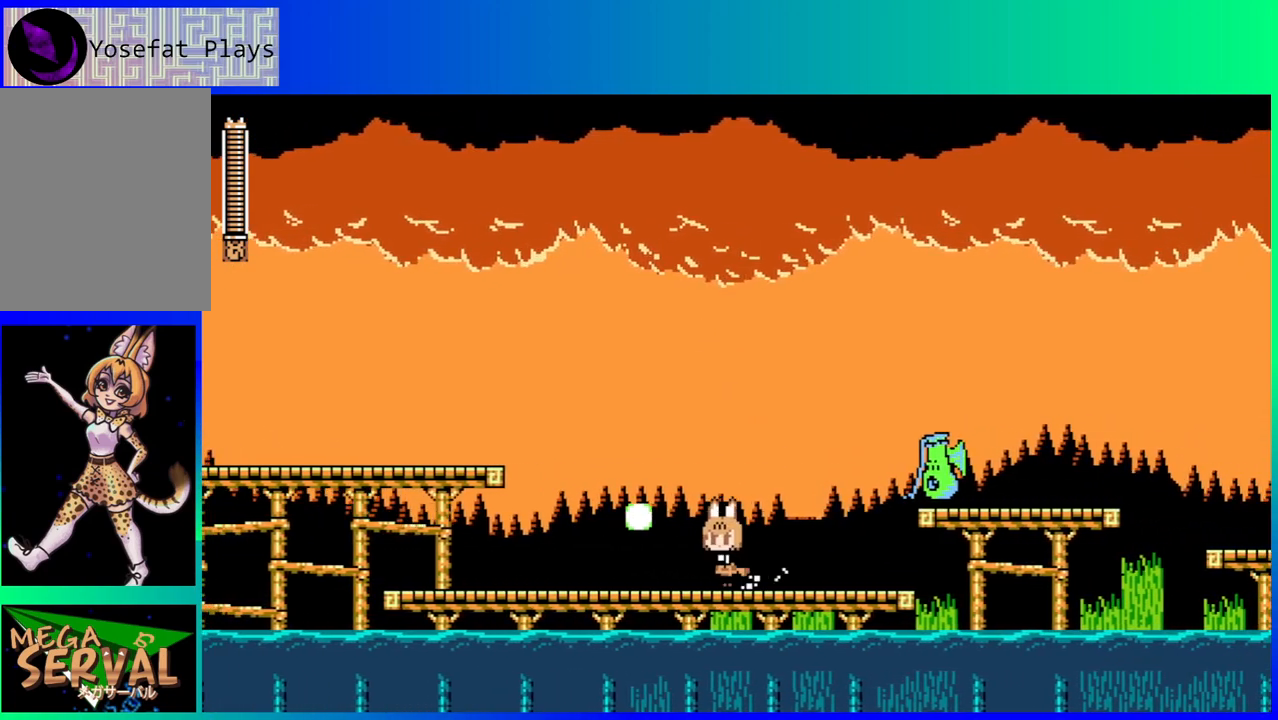
{"buttons": ["Y", "DPAD_RIGHT"], "left_stick": "center", "right_stick": "center", "events": [[33, "DPAD_LEFT", "up"], [33, "DPAD_UP", "down"], [50, "B", "down"], [50, "DPAD_RIGHT", "down"], [50, "DPAD_UP", "up"], [100, "DPAD_RIGHT", "up"], [167, "DPAD_LEFT", "down"], [267, "B", "up"], [450, "DPAD_LEFT", "up"], [450, "DPAD_RIGHT", "down"], [450, "DPAD_UP", "down"], [467, "DPAD_UP", "up"], [500, "Y", "down"]]}
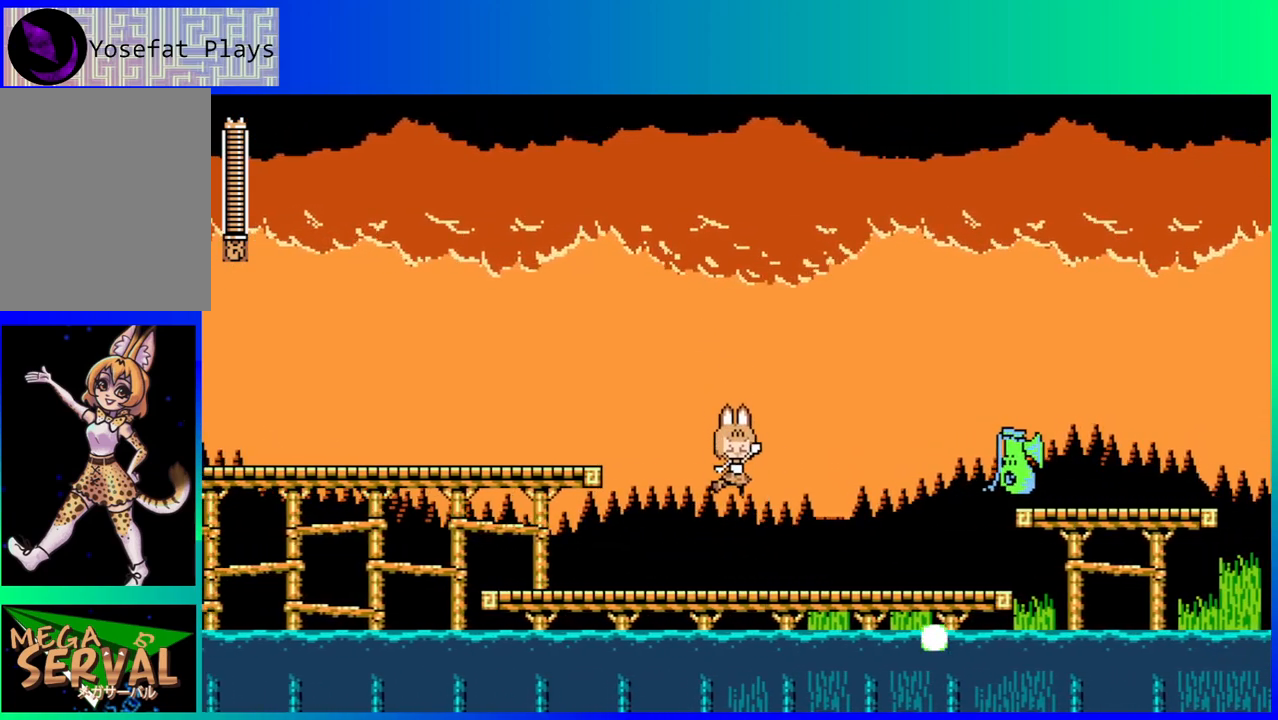
{"buttons": [], "left_stick": "center", "right_stick": "center", "events": [[33, "DPAD_RIGHT", "up"], [83, "Y", "up"], [317, "B", "down"], [383, "Y", "down"], [433, "B", "up"], [467, "Y", "up"]]}